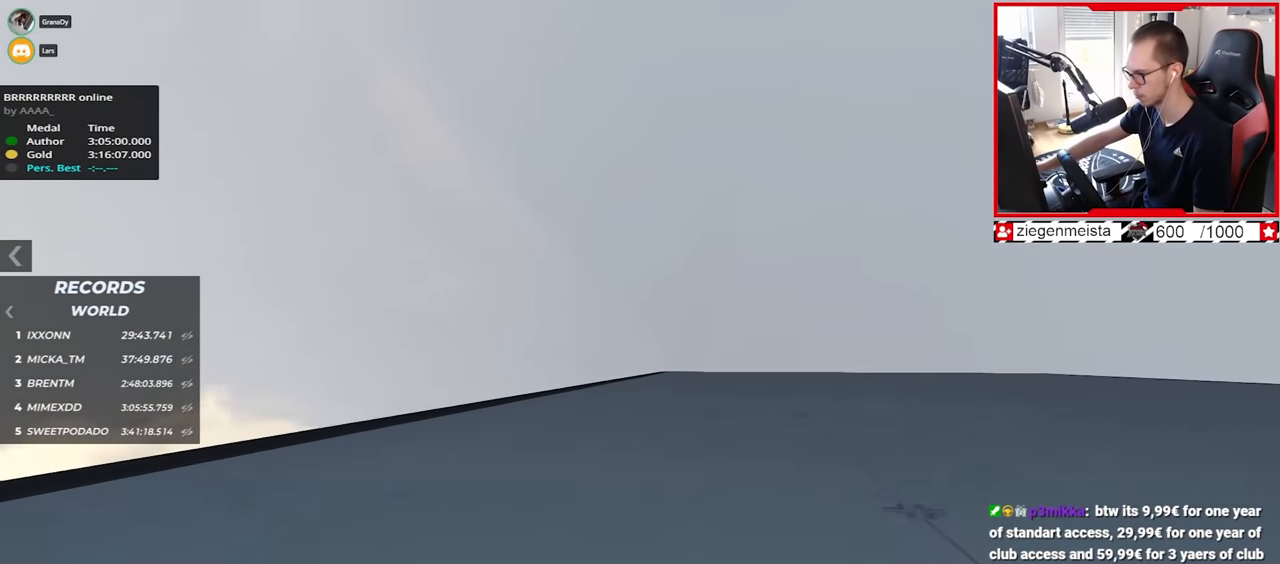
Gameplay with keyboard; each line is a JSON object with the keys held at the frame after it. "events" lists presses ("down") and releases ("up") of "down", "left", "right" and "up" between this image and that frame as [ms after this image, input, new state], when the widget could be followed in between. No other keys are recorded. Mouse input is not recorded.
{"keys": ["up"], "events": [[67, "right", "up"], [350, "left", "down"], [450, "left", "up"]]}
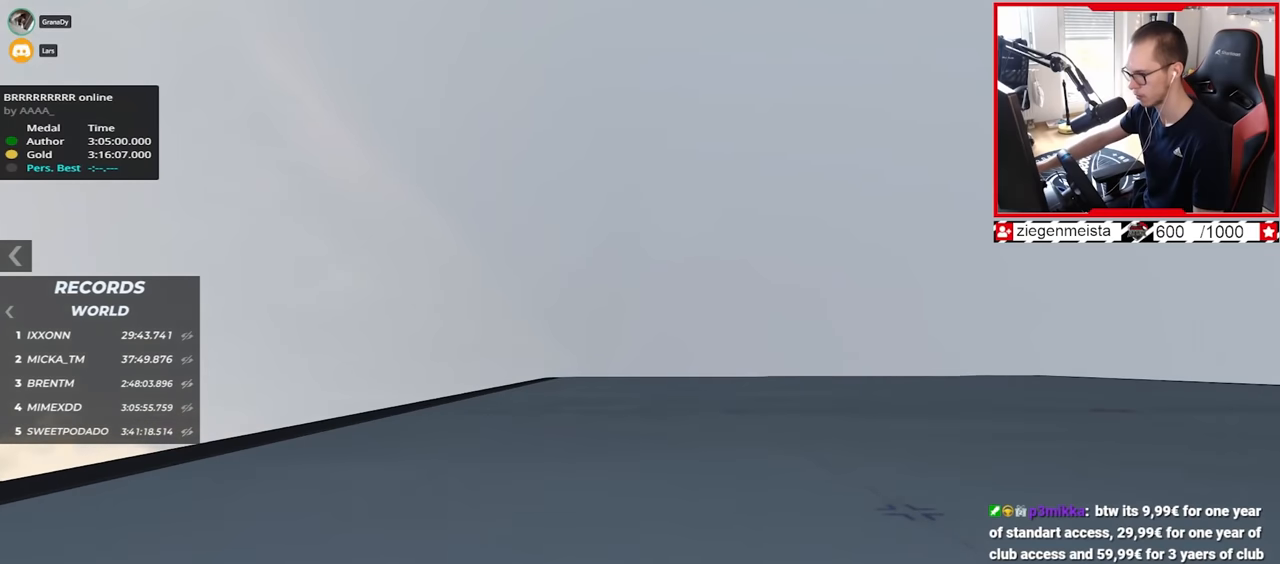
{"keys": ["up"], "events": []}
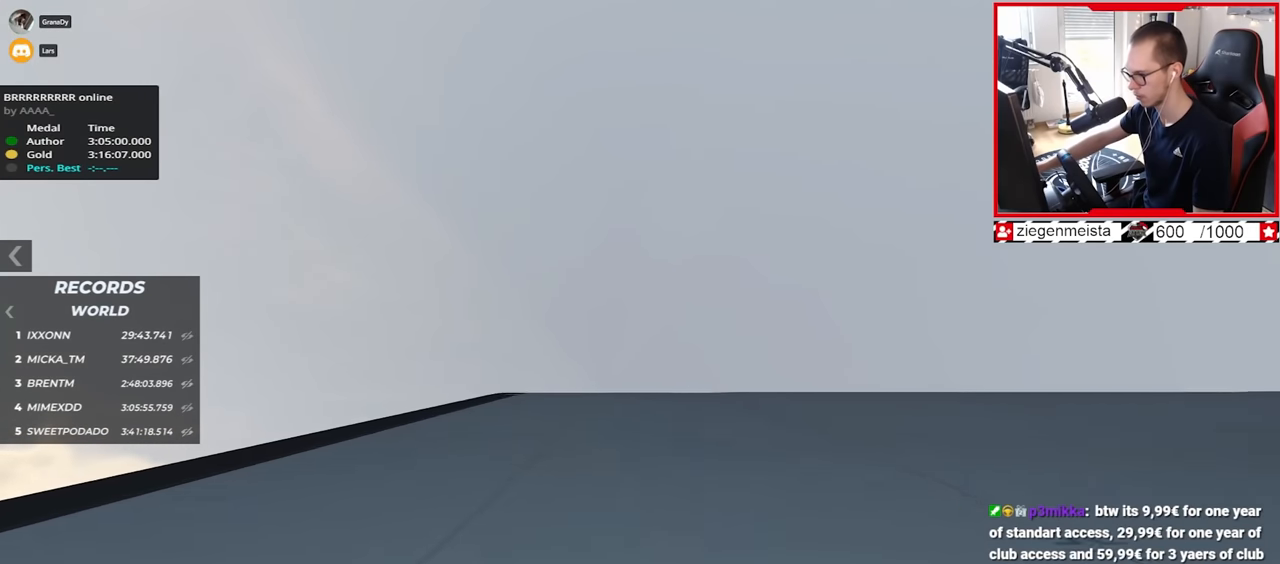
{"keys": ["up"], "events": [[100, "right", "down"], [184, "right", "up"], [384, "left", "down"], [484, "left", "up"]]}
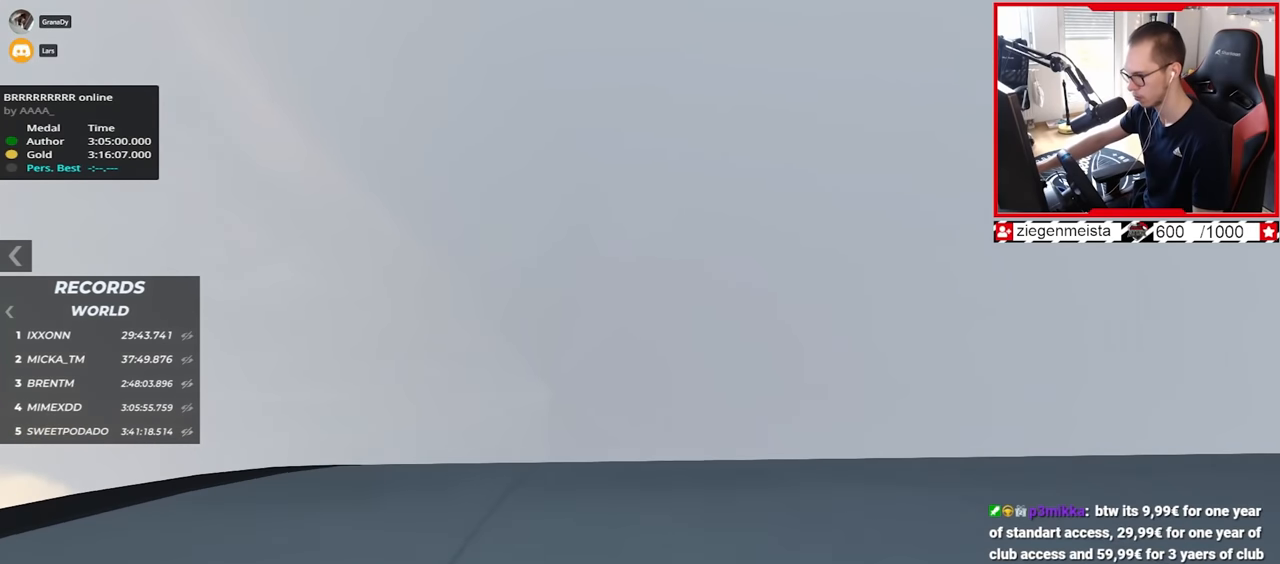
{"keys": ["up"], "events": []}
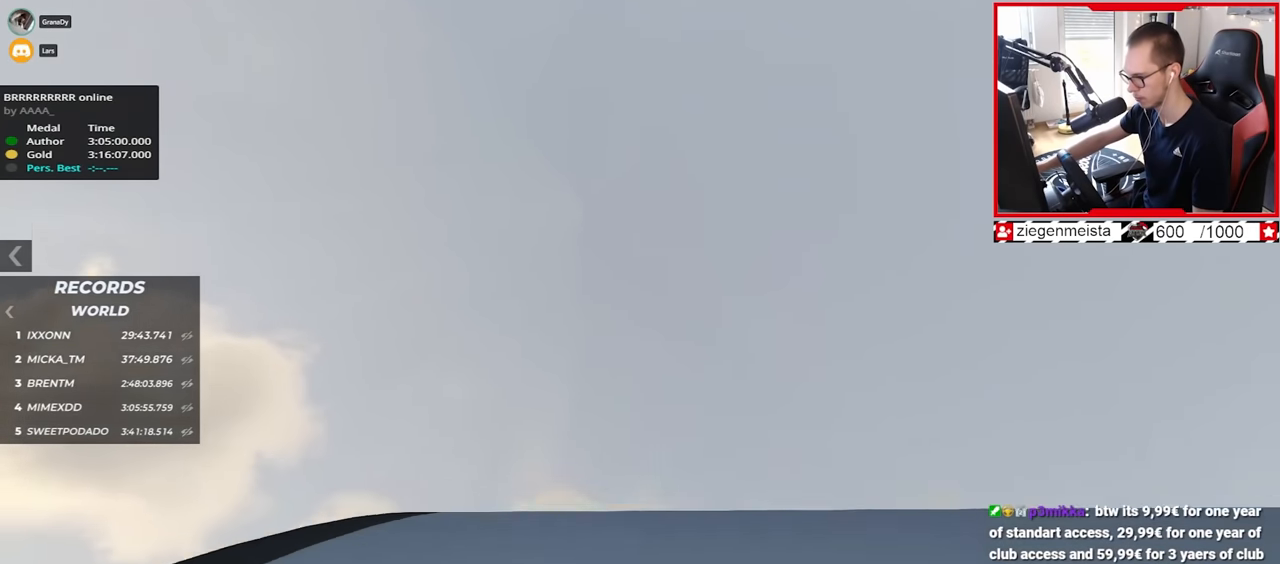
{"keys": ["right", "up"], "events": [[100, "up", "up"], [234, "up", "down"], [367, "right", "down"]]}
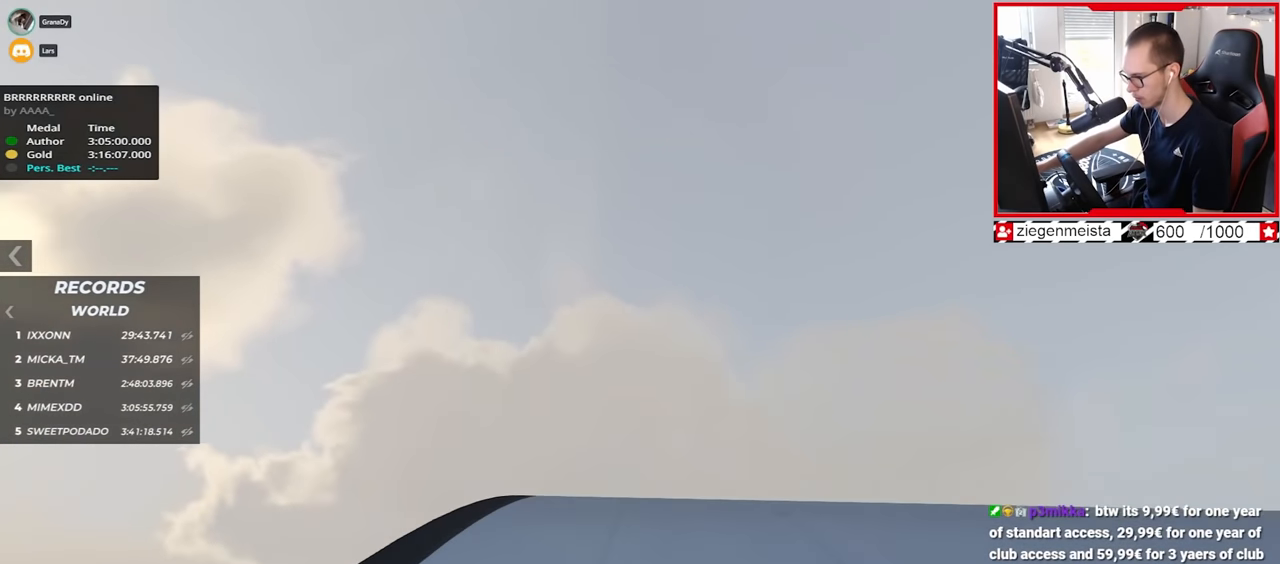
{"keys": ["right", "up"], "events": [[167, "down", "down"], [300, "down", "up"]]}
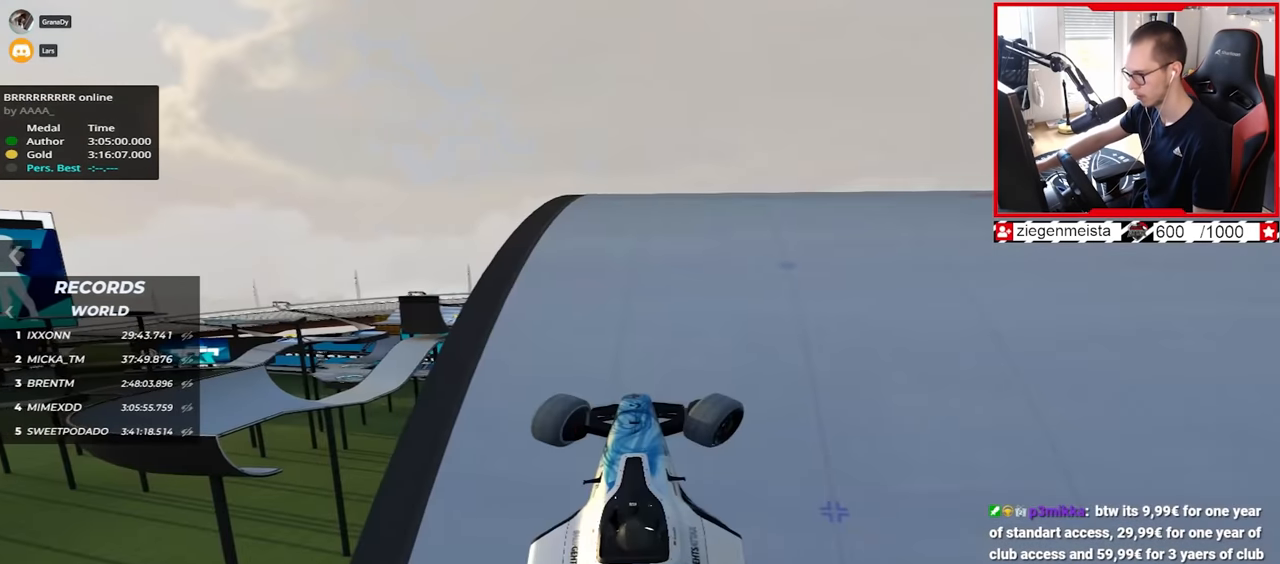
{"keys": ["up"], "events": [[234, "right", "up"]]}
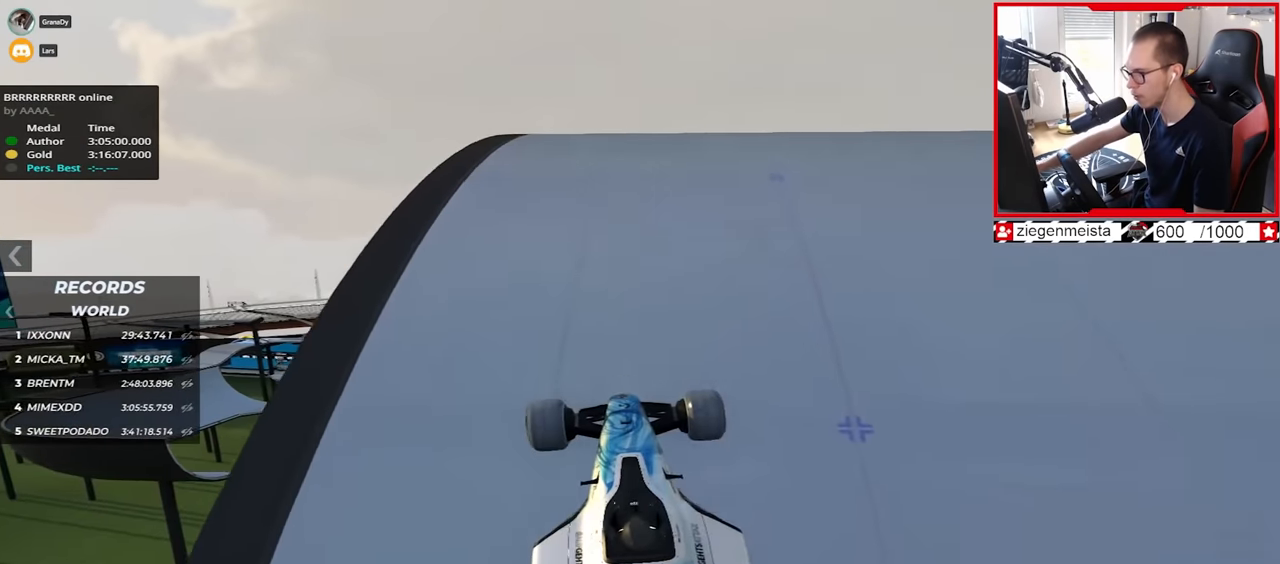
{"keys": ["up"], "events": []}
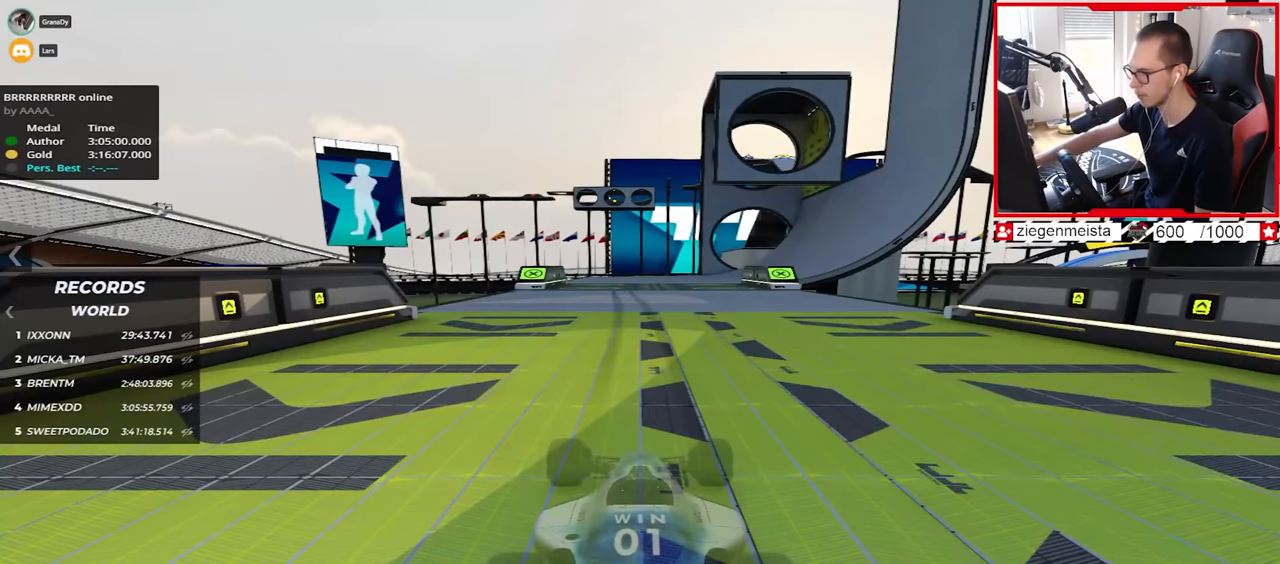
{"keys": ["up"], "events": []}
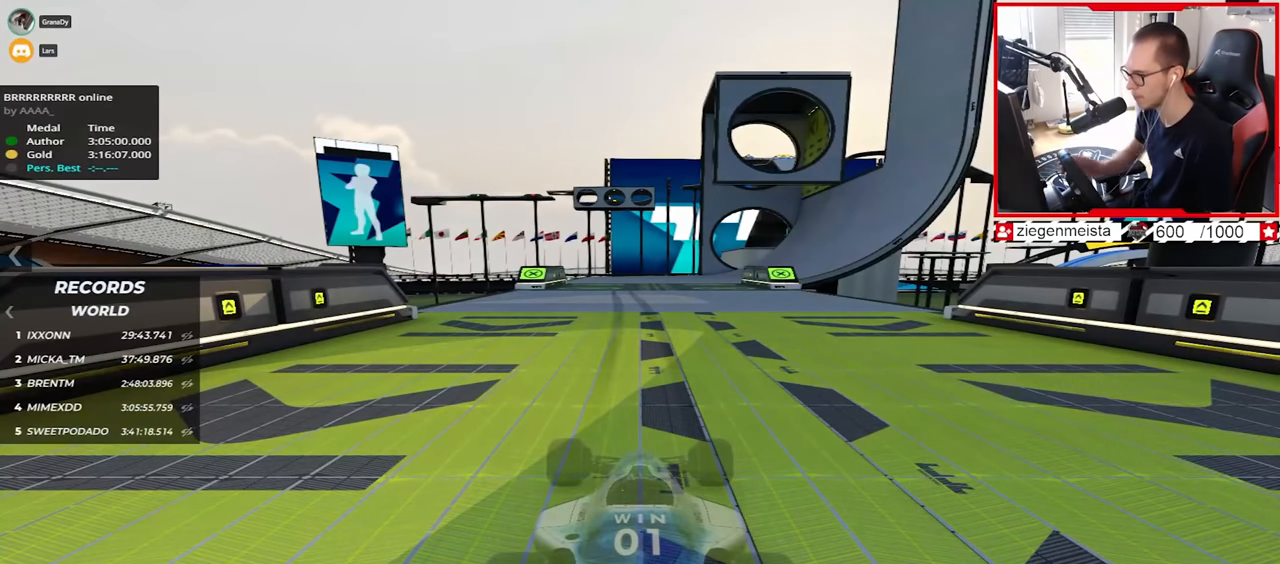
{"keys": ["up"], "events": []}
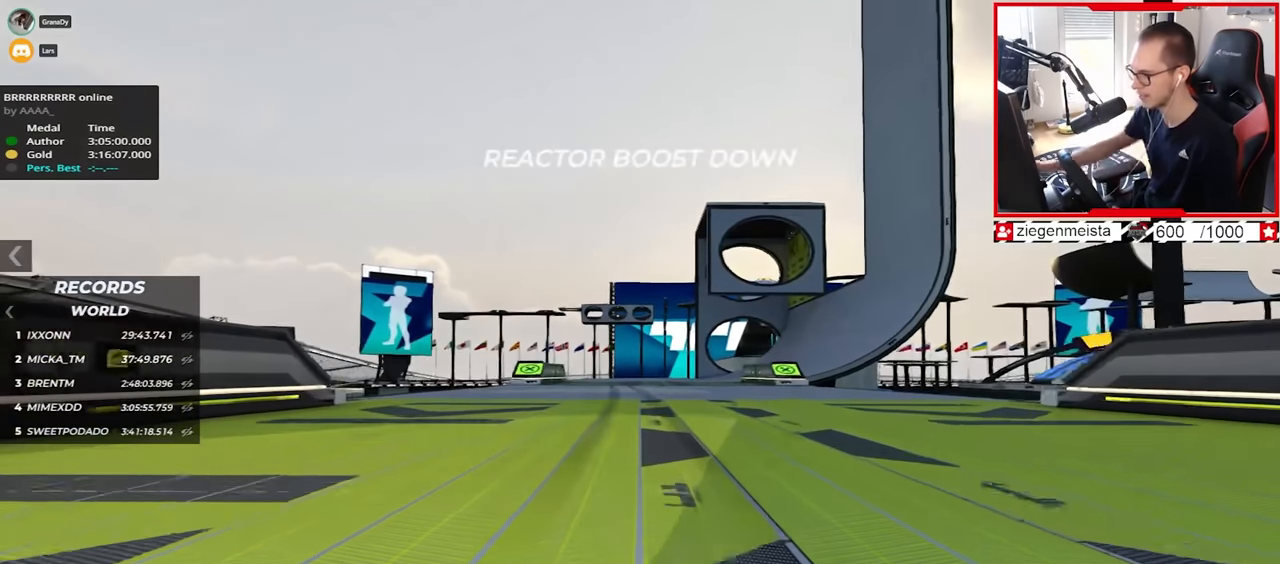
{"keys": ["up"], "events": [[400, "left", "down"], [467, "left", "up"]]}
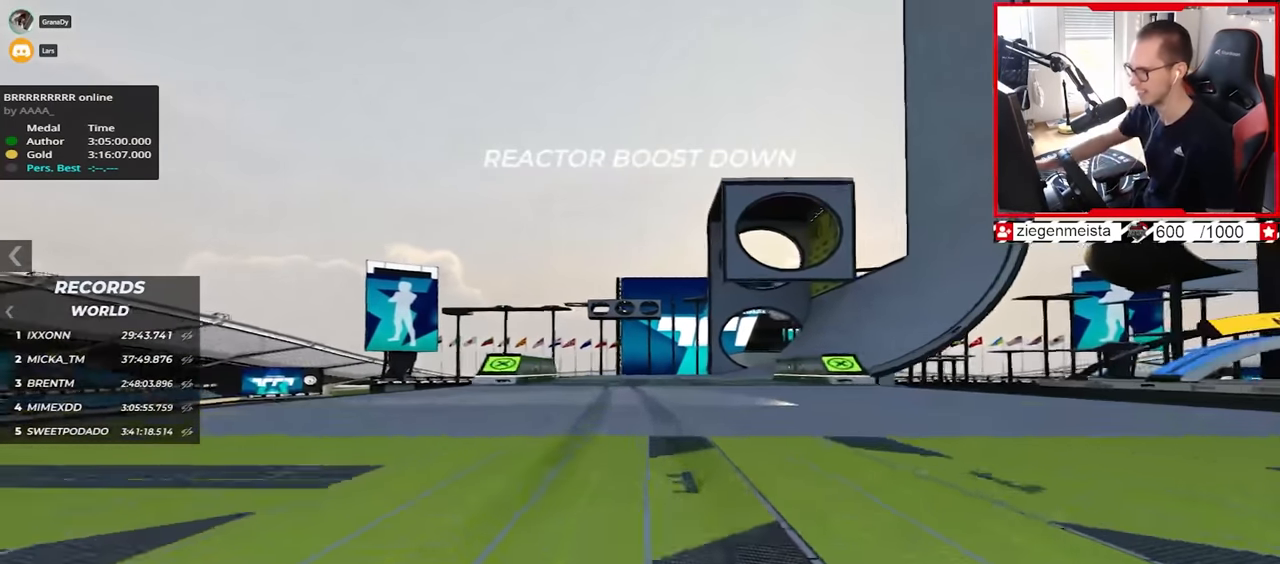
{"keys": ["up"], "events": []}
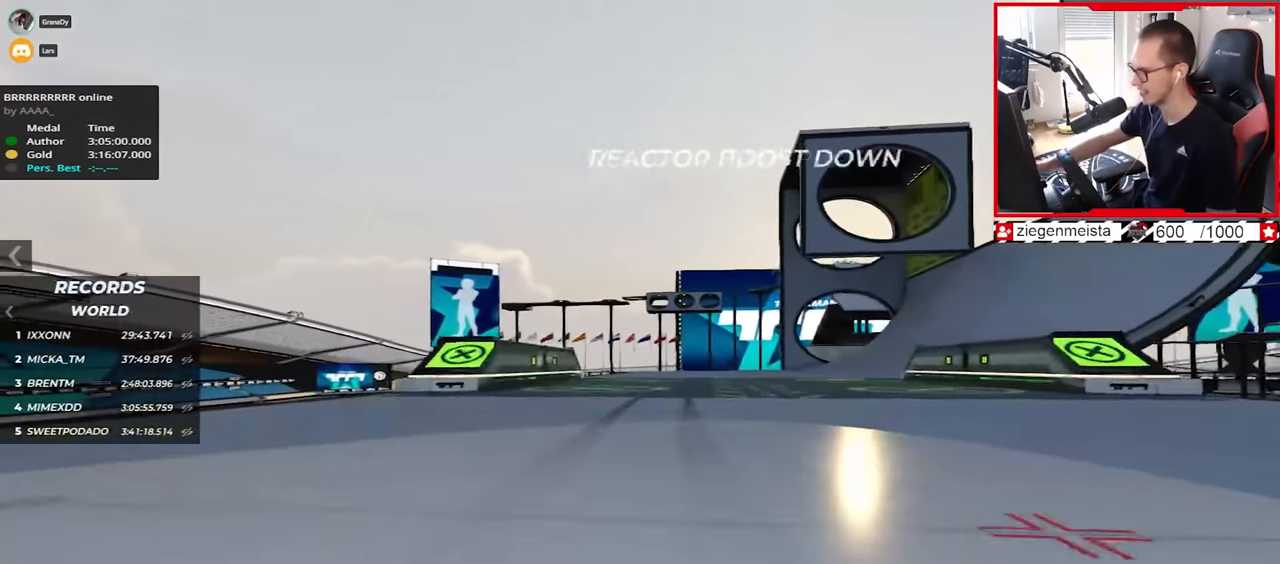
{"keys": ["right", "up"], "events": [[17, "right", "down"]]}
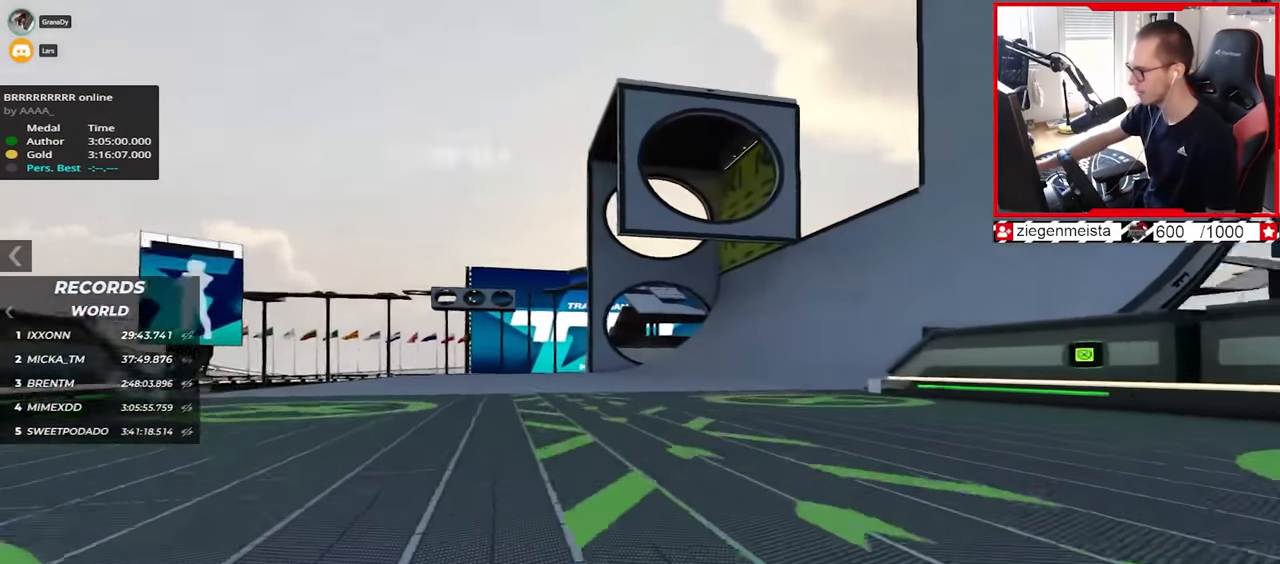
{"keys": ["up"], "events": [[134, "right", "up"], [250, "left", "down"], [367, "left", "up"]]}
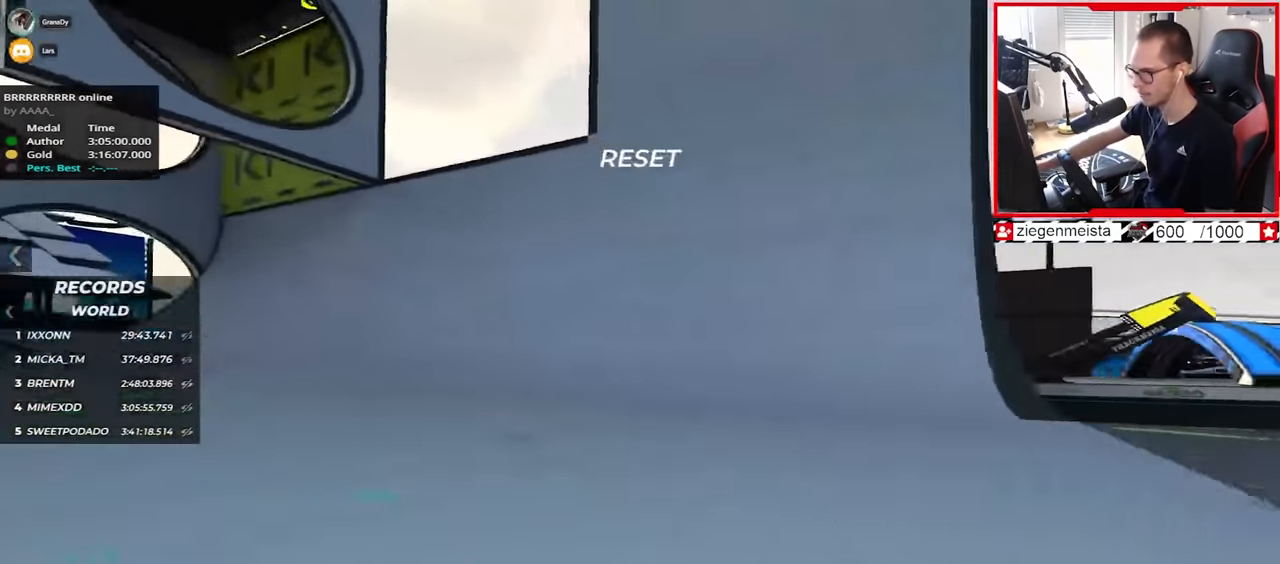
{"keys": ["up"], "events": [[317, "left", "down"], [450, "left", "up"]]}
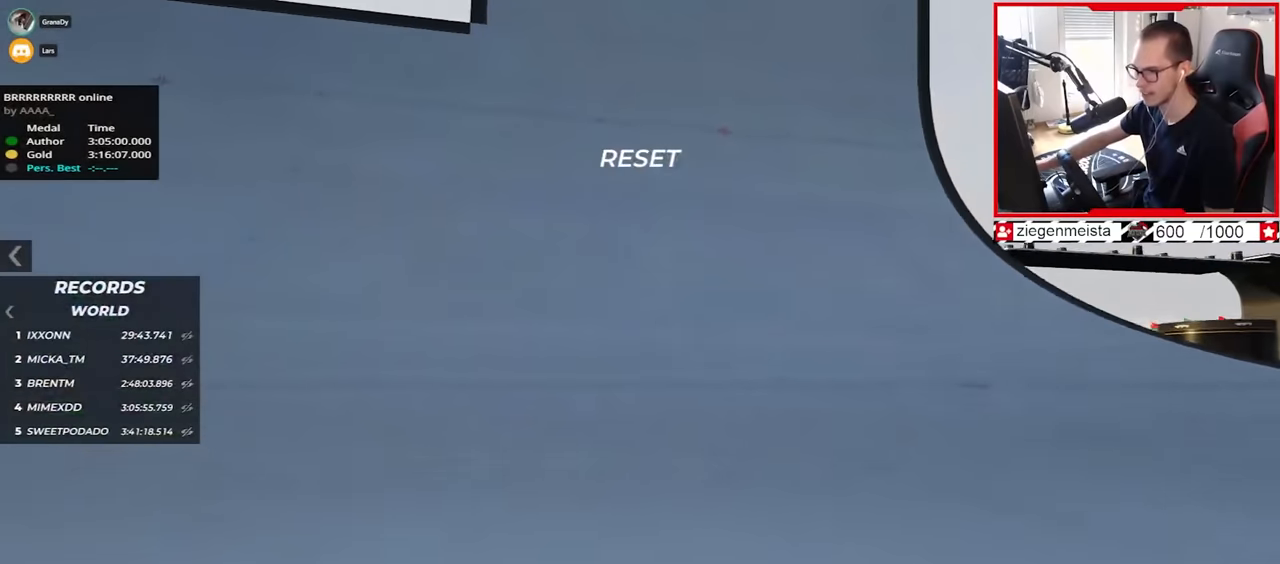
{"keys": ["left", "up"], "events": [[134, "left", "down"], [317, "left", "up"], [450, "left", "down"]]}
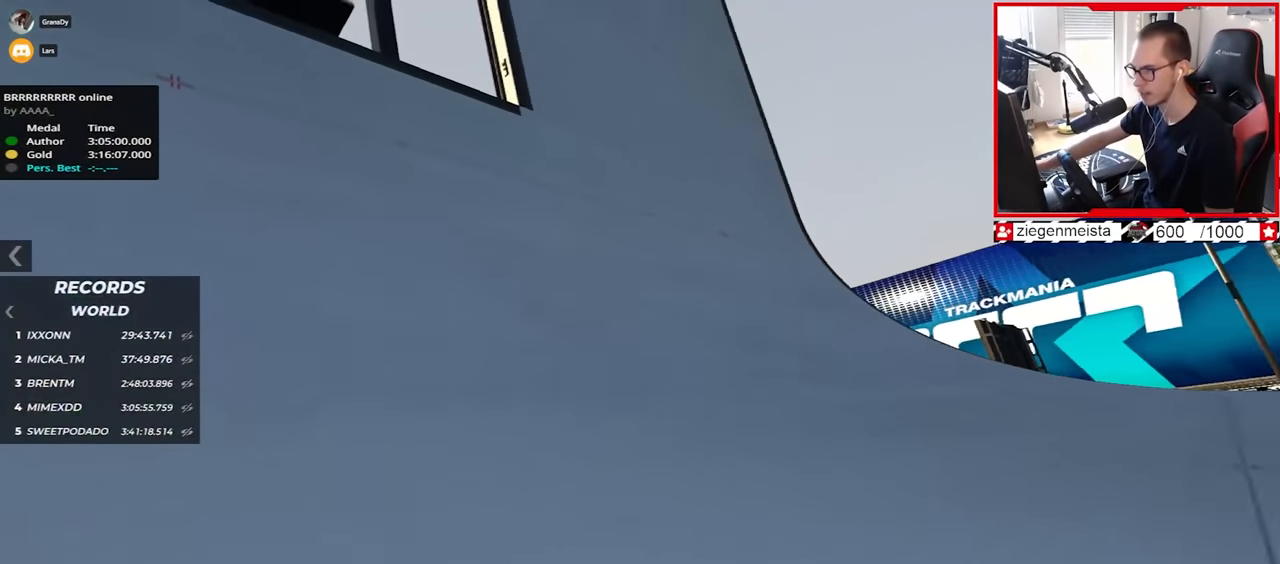
{"keys": ["left", "up"], "events": [[100, "left", "up"], [184, "left", "down"]]}
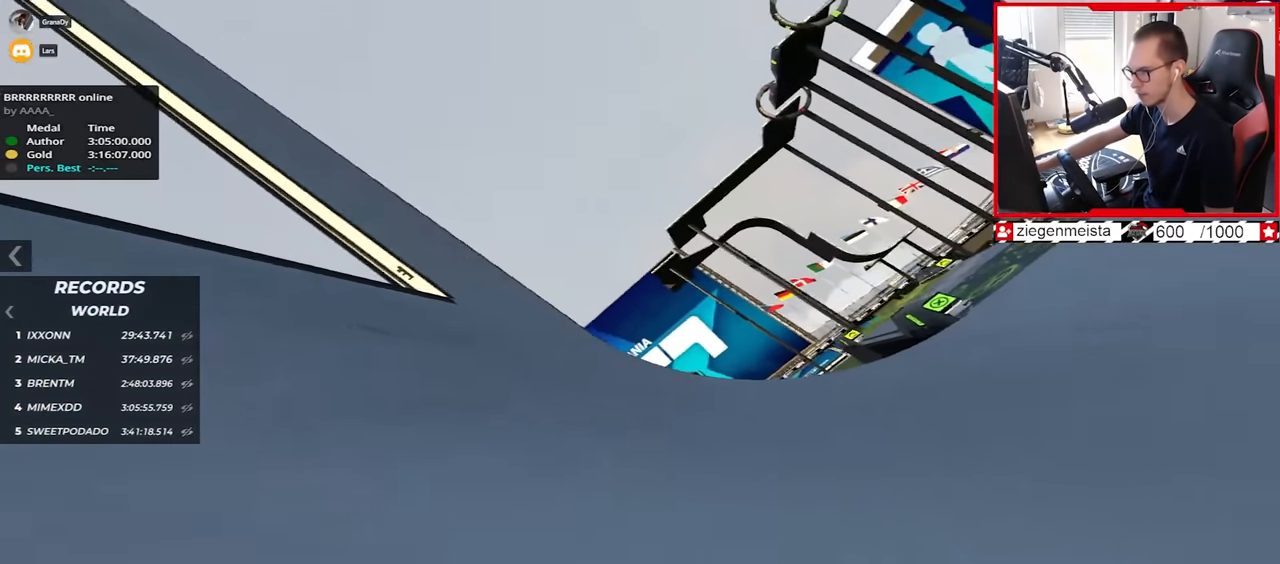
{"keys": ["left"], "events": [[300, "up", "up"], [384, "up", "down"], [500, "up", "up"]]}
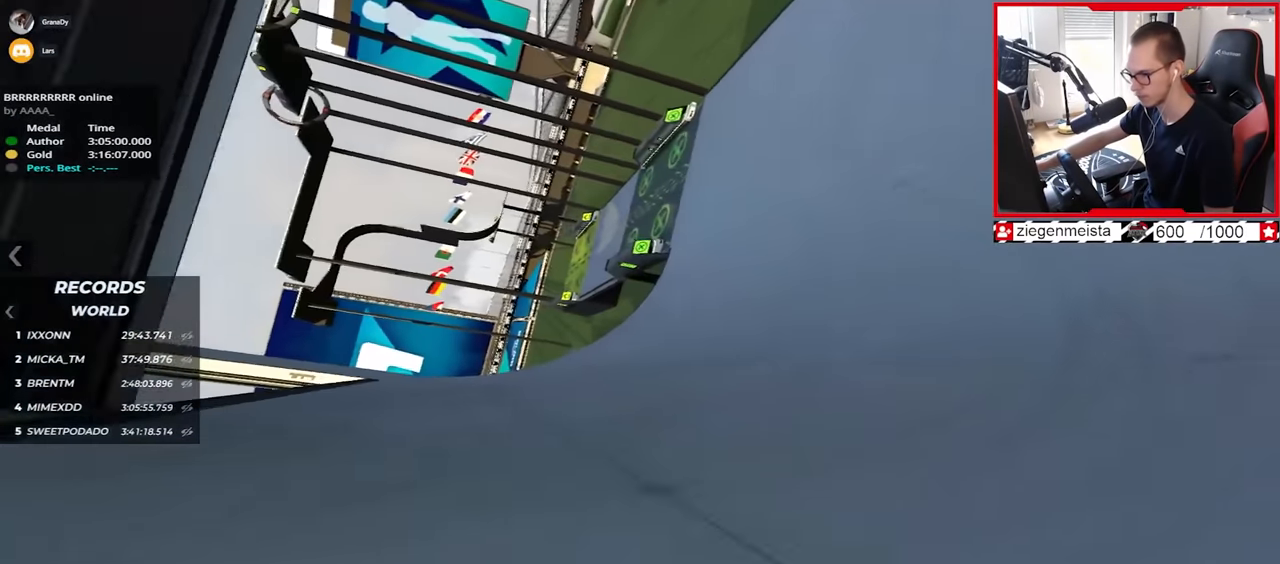
{"keys": ["left", "up"], "events": [[67, "up", "down"], [100, "left", "up"], [484, "left", "down"]]}
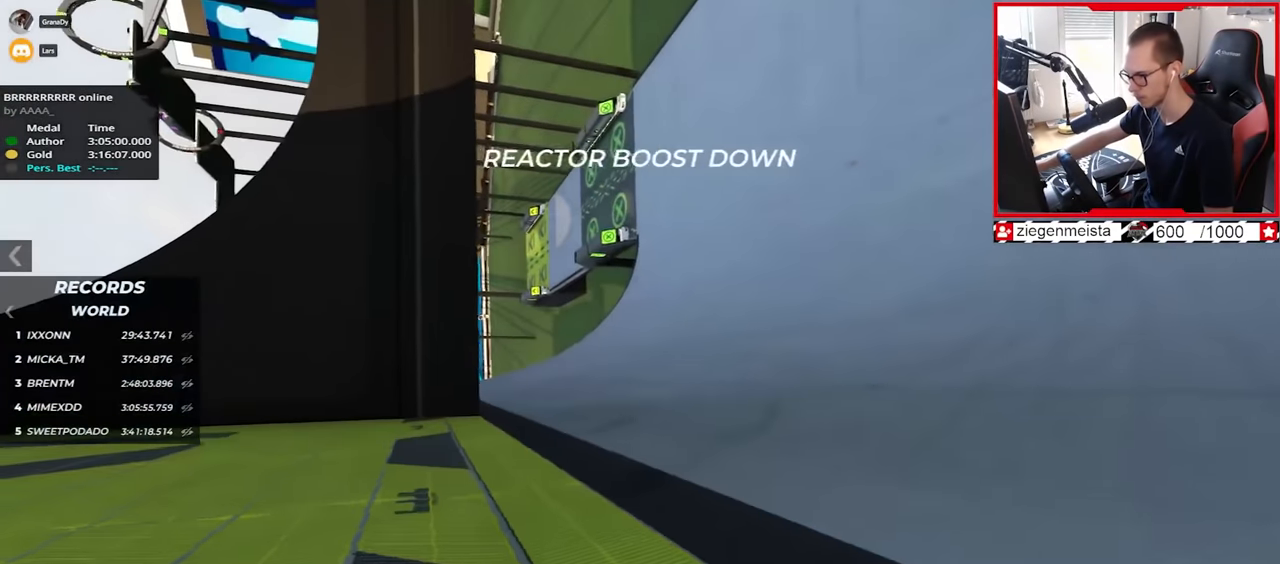
{"keys": ["left", "up"], "events": [[150, "up", "up"], [417, "up", "down"]]}
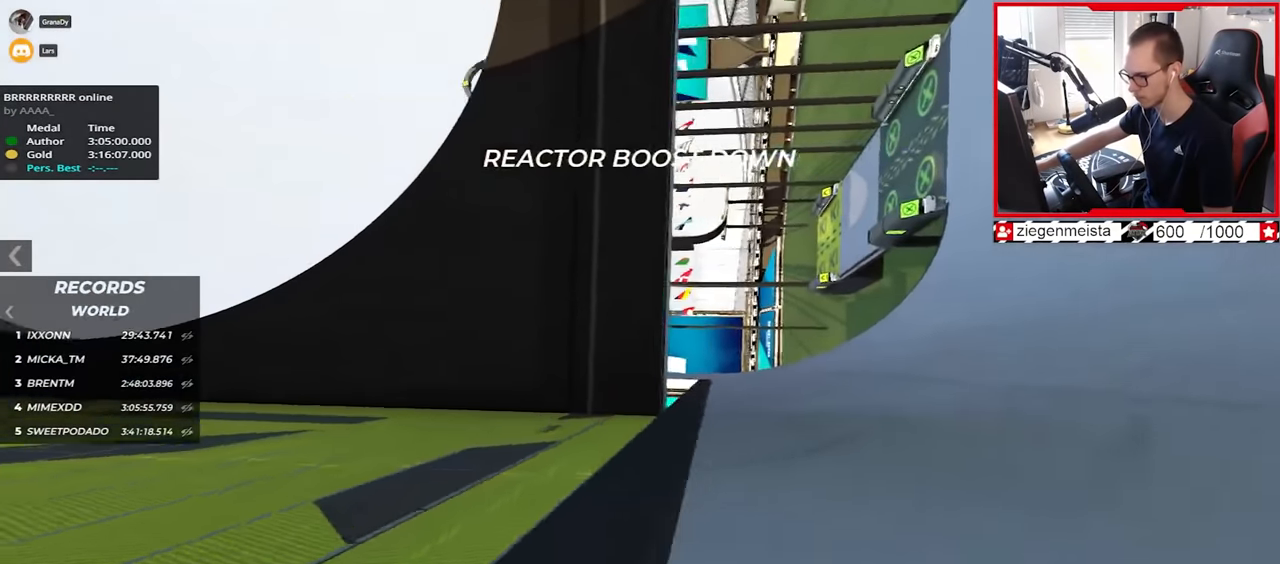
{"keys": ["up"], "events": [[84, "left", "up"], [167, "right", "down"], [300, "right", "up"]]}
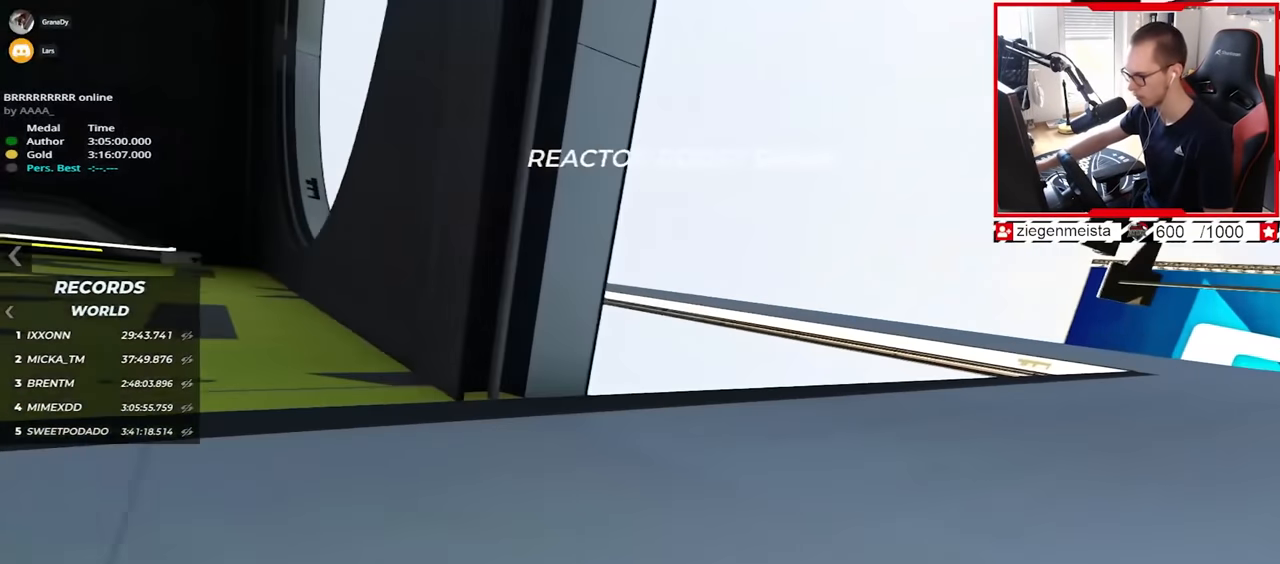
{"keys": ["right", "up"], "events": [[50, "right", "down"], [200, "right", "up"], [317, "right", "down"]]}
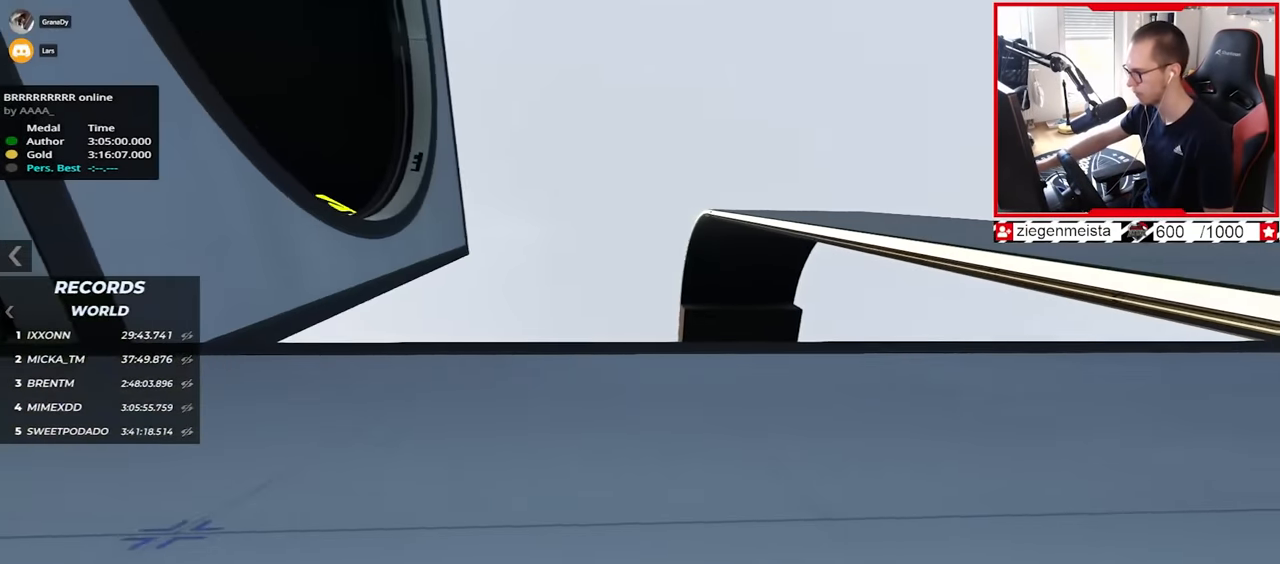
{"keys": ["right", "up"], "events": []}
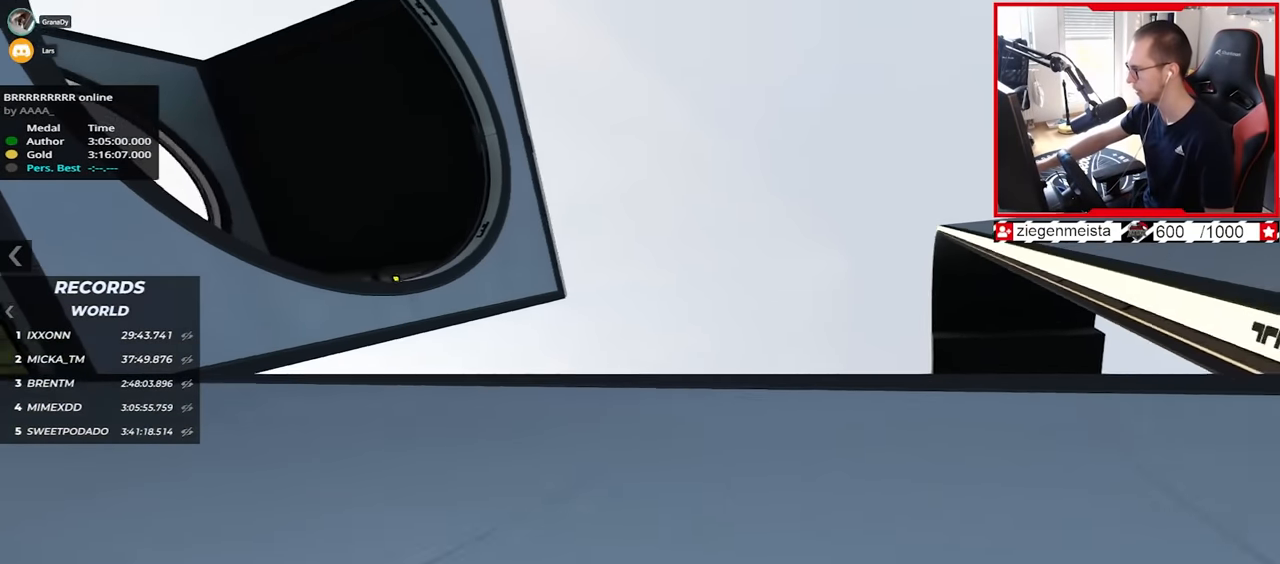
{"keys": ["right"], "events": [[434, "up", "up"]]}
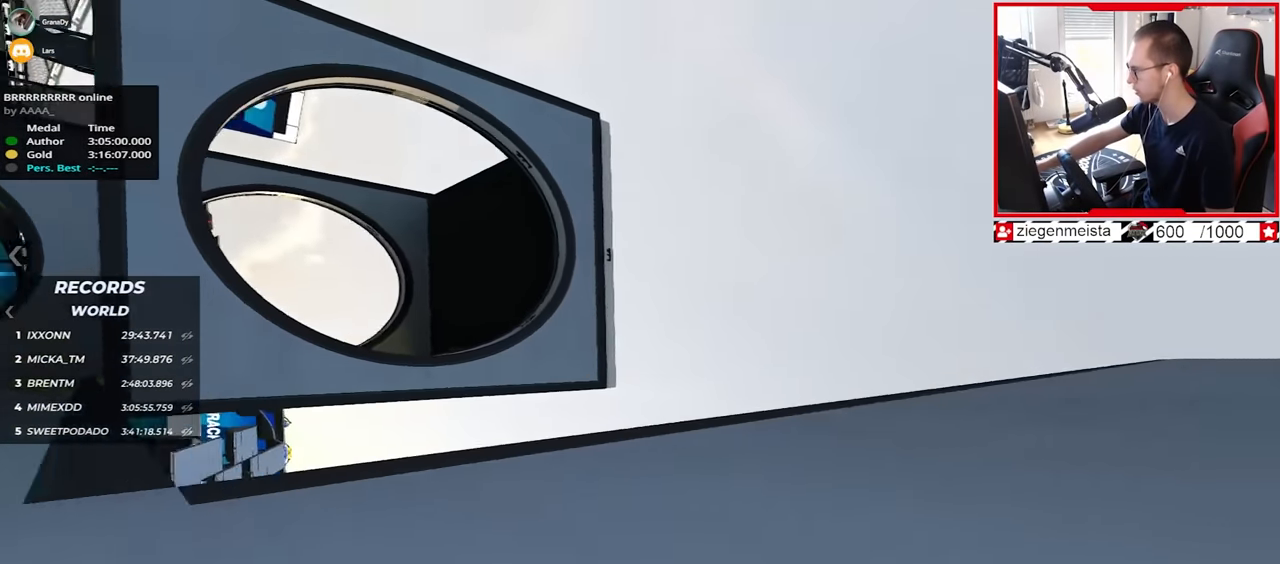
{"keys": ["right", "up"], "events": [[34, "up", "down"], [350, "up", "up"], [467, "up", "down"]]}
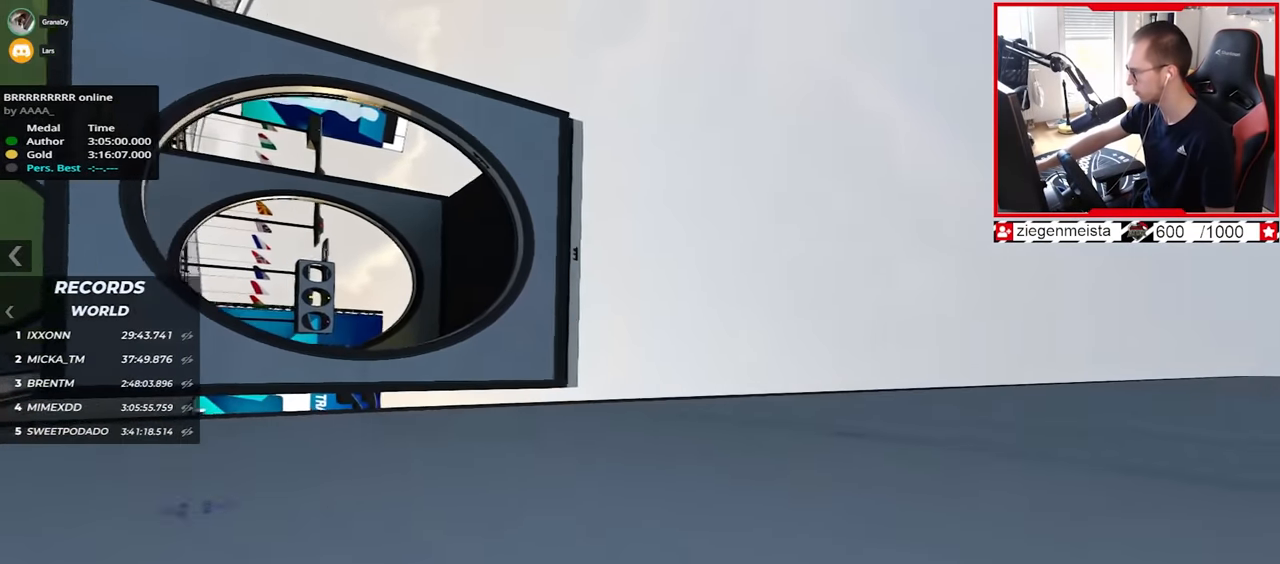
{"keys": ["right", "up"], "events": []}
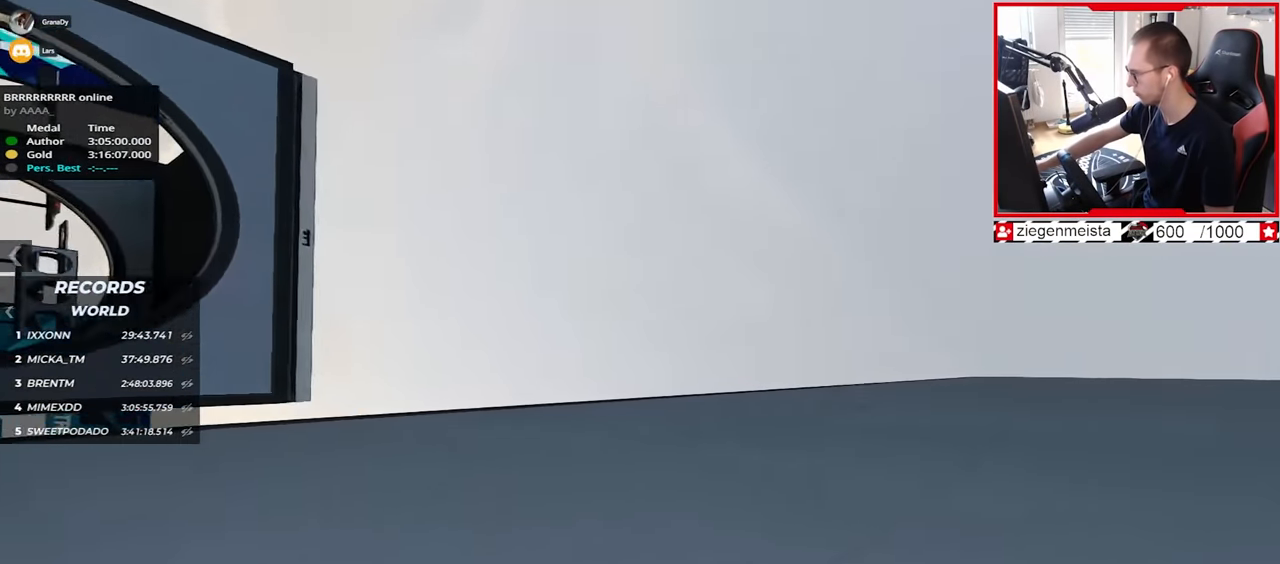
{"keys": ["left", "up"], "events": [[267, "right", "up"], [334, "left", "down"]]}